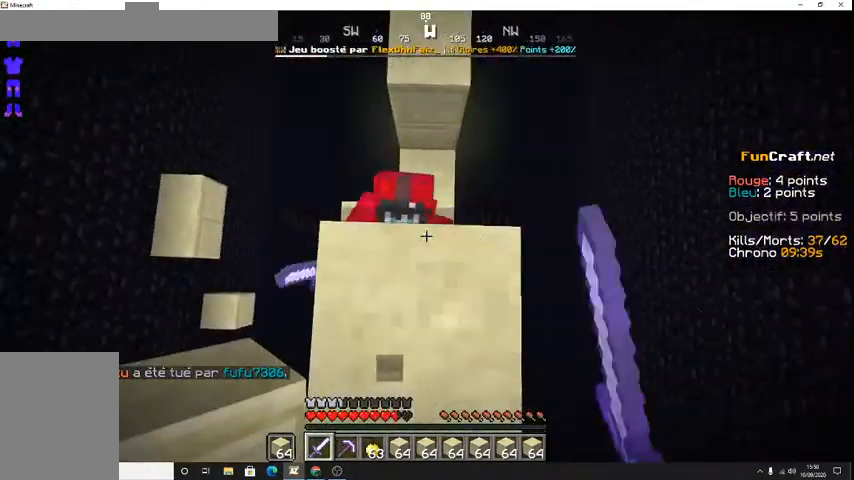
Gameplay with keyboard; each line is a JSON object with the keys held at the frame after it. "events" lists presses ("down") and releases ("up") of "d", "q", "s", "shift", "space" and "z" between this image and that frame as [ms after this image, input, new state], when the widget could be followed in between. No other keys are recorded. Mouse input is not recorded.
{"keys": [], "events": [[233, "z", "down"], [400, "z", "up"]]}
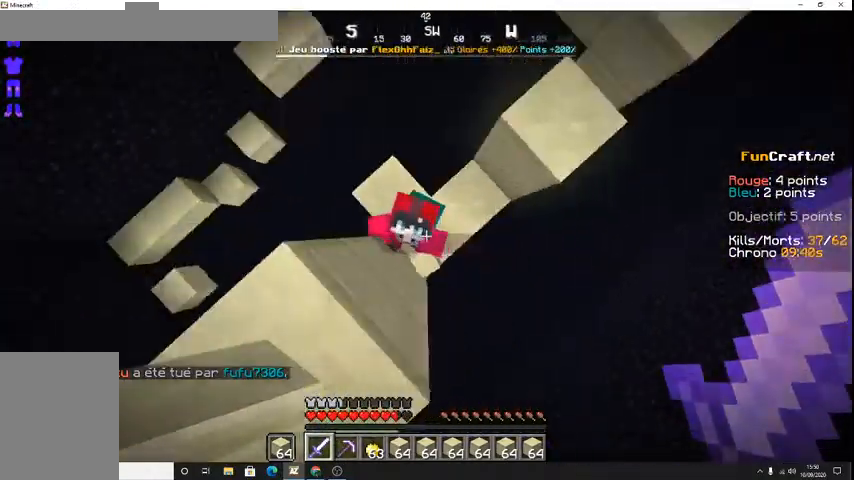
{"keys": ["z"], "events": [[167, "q", "down"], [333, "q", "up"], [500, "z", "down"]]}
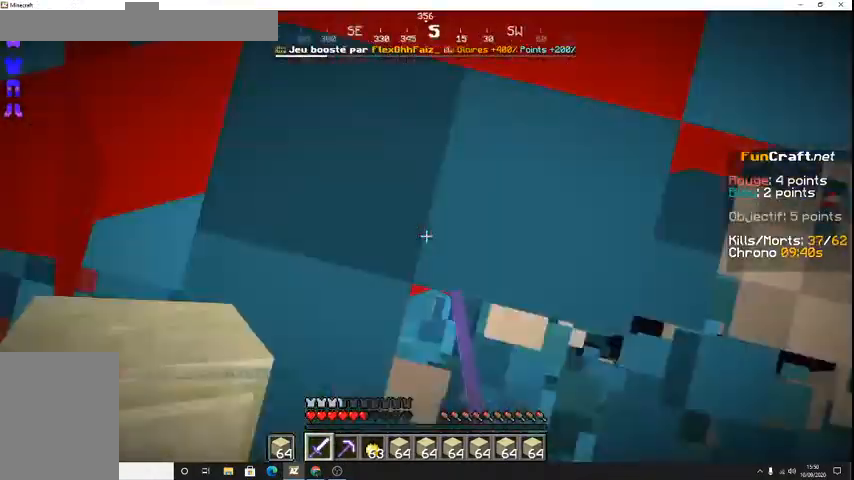
{"keys": ["z"], "events": [[167, "z", "up"], [400, "z", "down"]]}
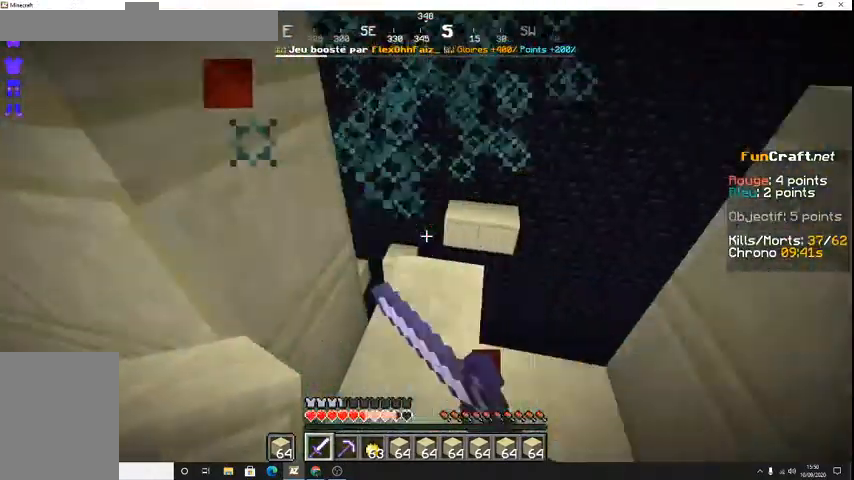
{"keys": [], "events": [[67, "z", "up"]]}
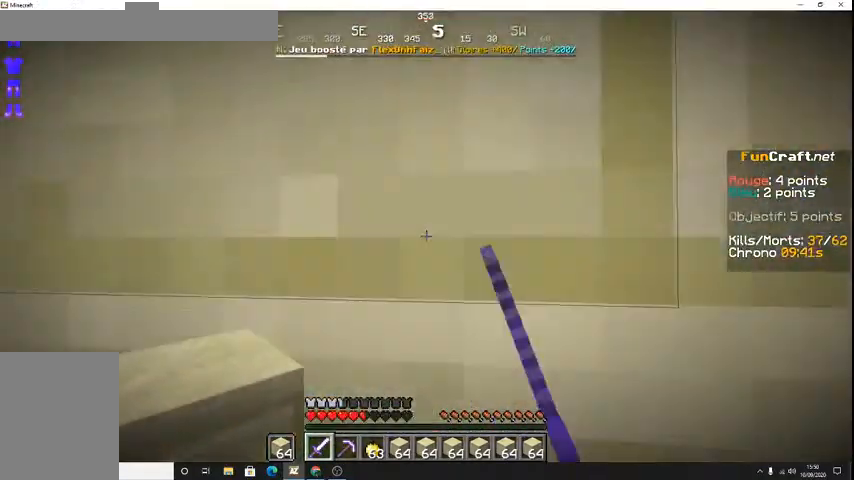
{"keys": [], "events": []}
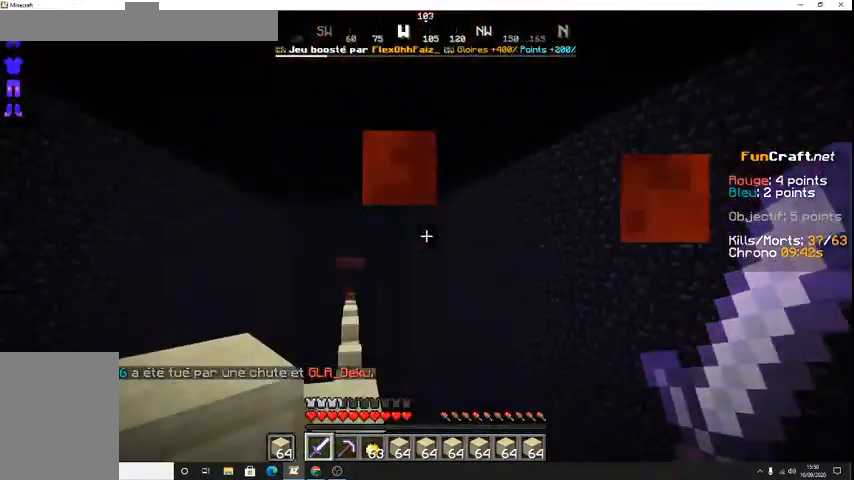
{"keys": ["z"], "events": [[267, "z", "down"]]}